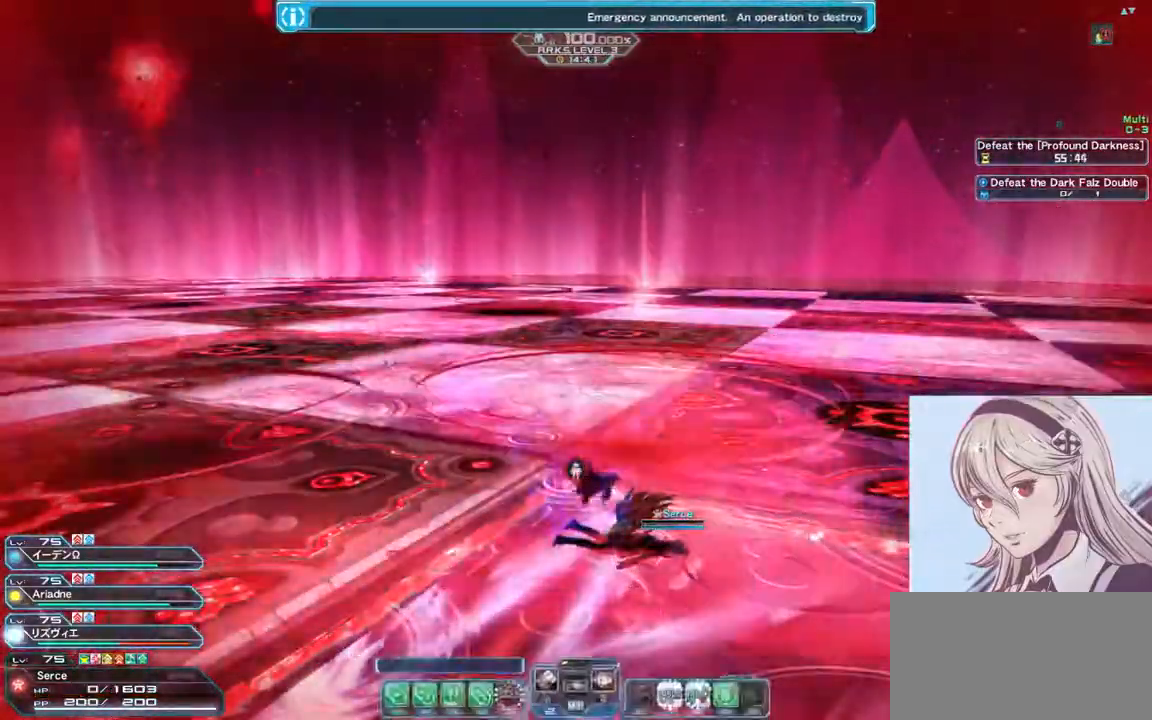
Gameplay with keyboard and mouse; each line is a JSON object with the keys and mouse buttons held at the frame after it. "events" lists presses ("down") and releases ("up") of "0", "1", "2", "3", "4", "5", "6", "7", "8", "9", "a", "alt", "c", "ctrl", "d", "e", "escape", "f", "num1", "num2", "num3", "num4", "num5", "num6", "num7", "num8", "num9", "q", "r", "return", "s", "shift", "space", "tab", "v", "w", "x", "z", "mouse_left" and "mouse_right" between this image and that frame as [ms after this image, input, new state], when the widget could be followed in between. "mouse_left", "mouse_right" = the "left", "right" buttons of the "mouse" list. No other keys are recorded. Mouse movement is not recorded.
{"keys": [], "mouse": [], "events": []}
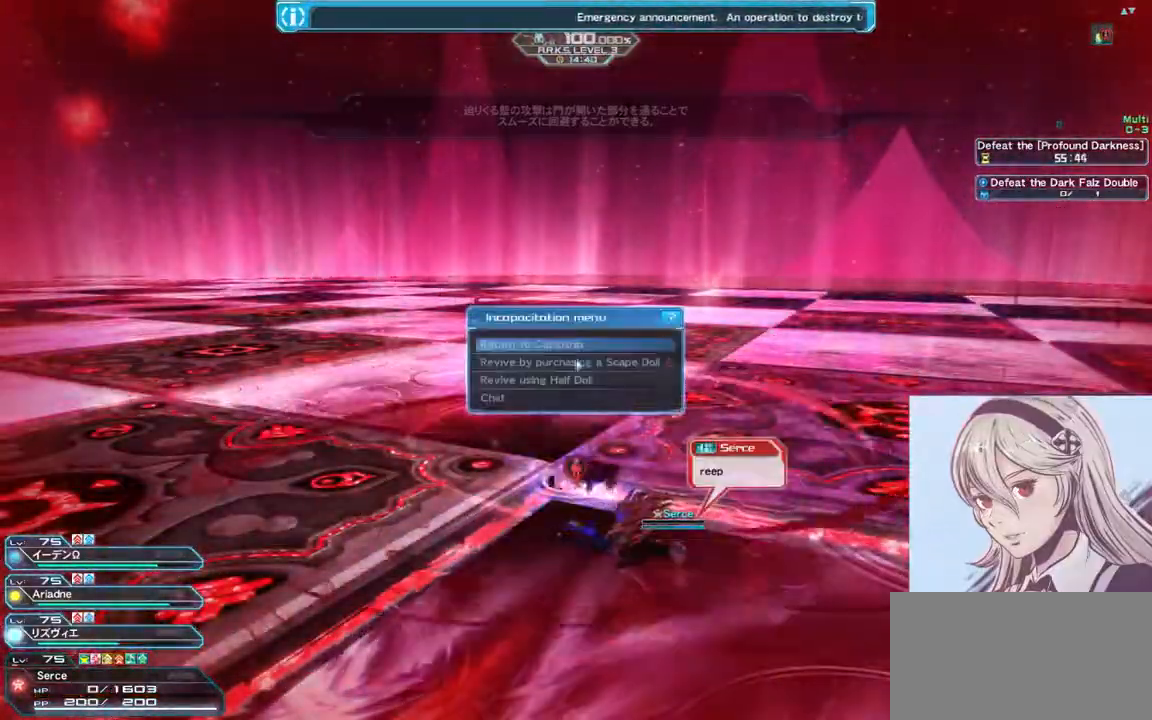
{"keys": ["alt"], "mouse": [], "events": [[500, "alt", "down"]]}
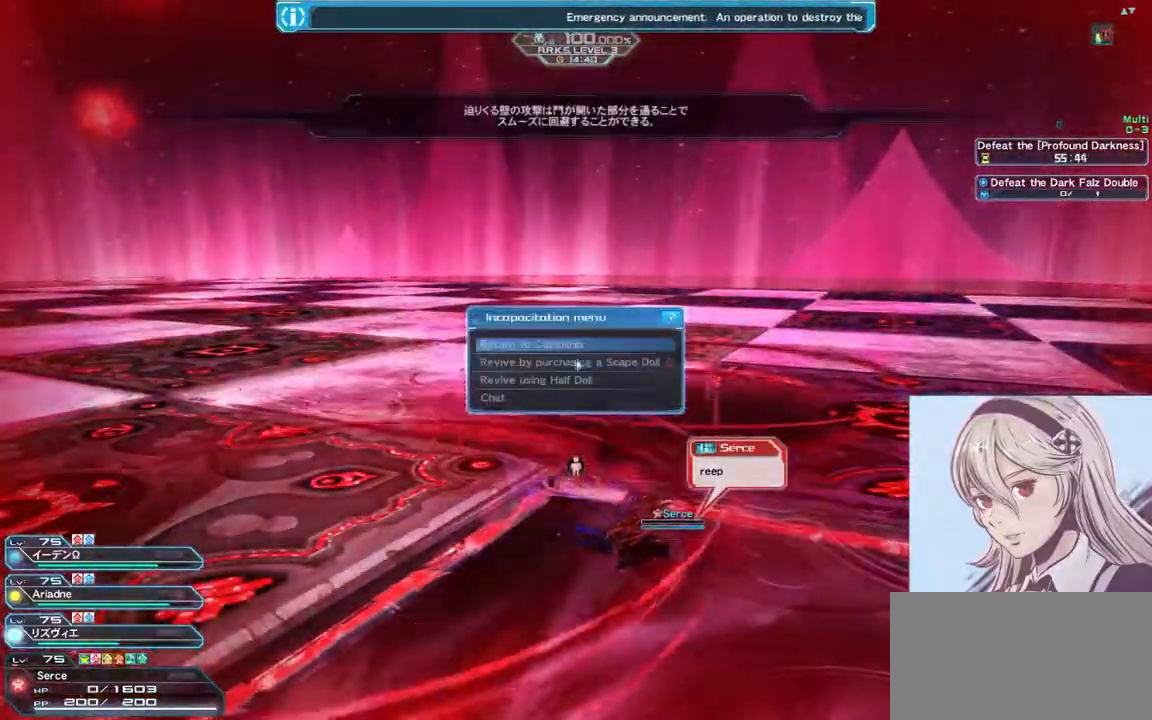
{"keys": ["alt", "tab"], "mouse": [], "events": [[67, "alt", "up"], [367, "alt", "down"], [433, "tab", "down"]]}
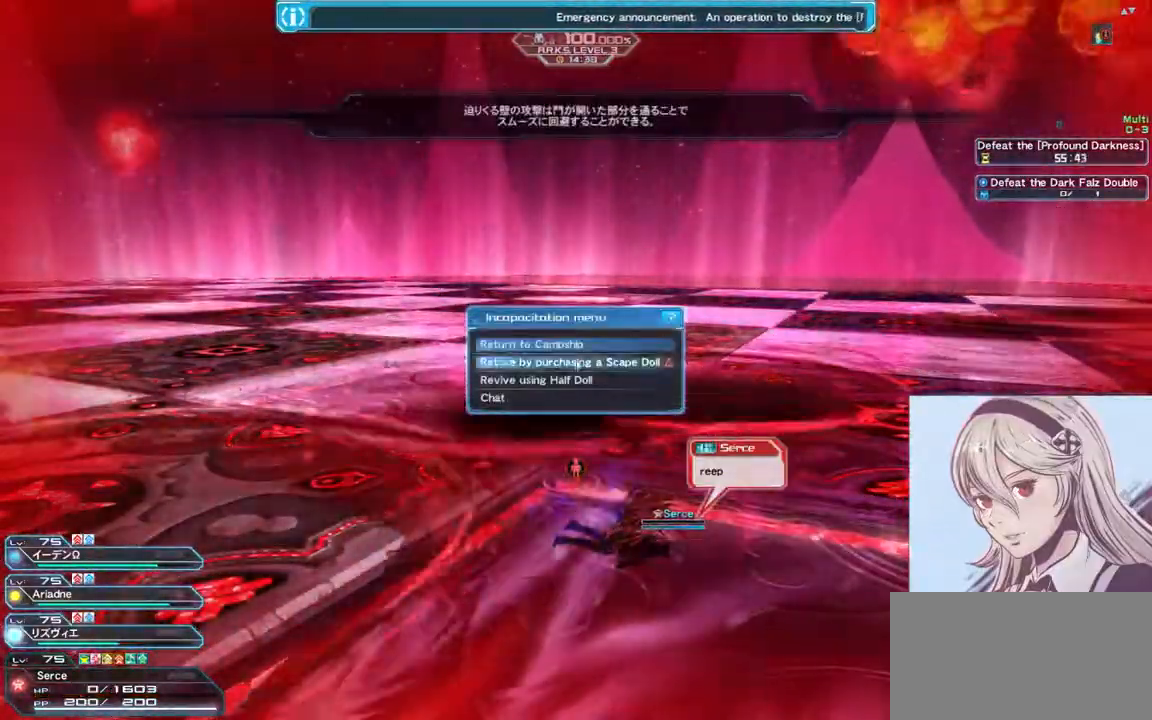
{"keys": ["alt"], "mouse": [], "events": [[67, "tab", "up"], [367, "tab", "down"], [467, "tab", "up"]]}
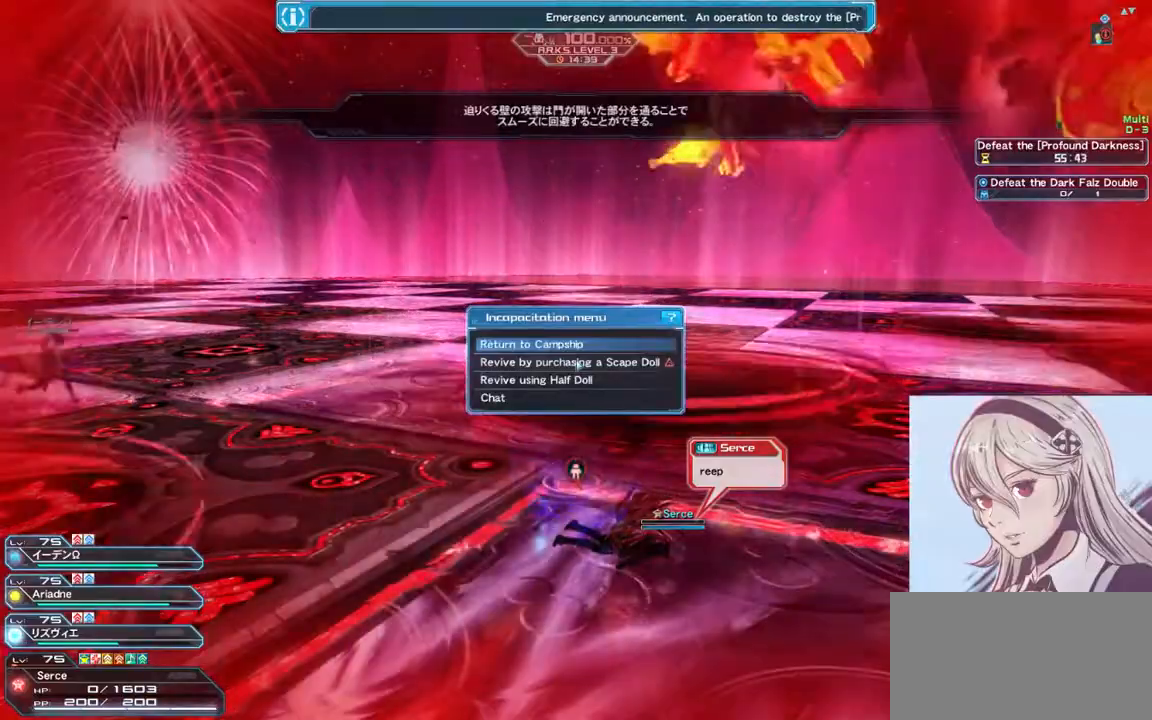
{"keys": [], "mouse": [], "events": [[67, "alt", "up"]]}
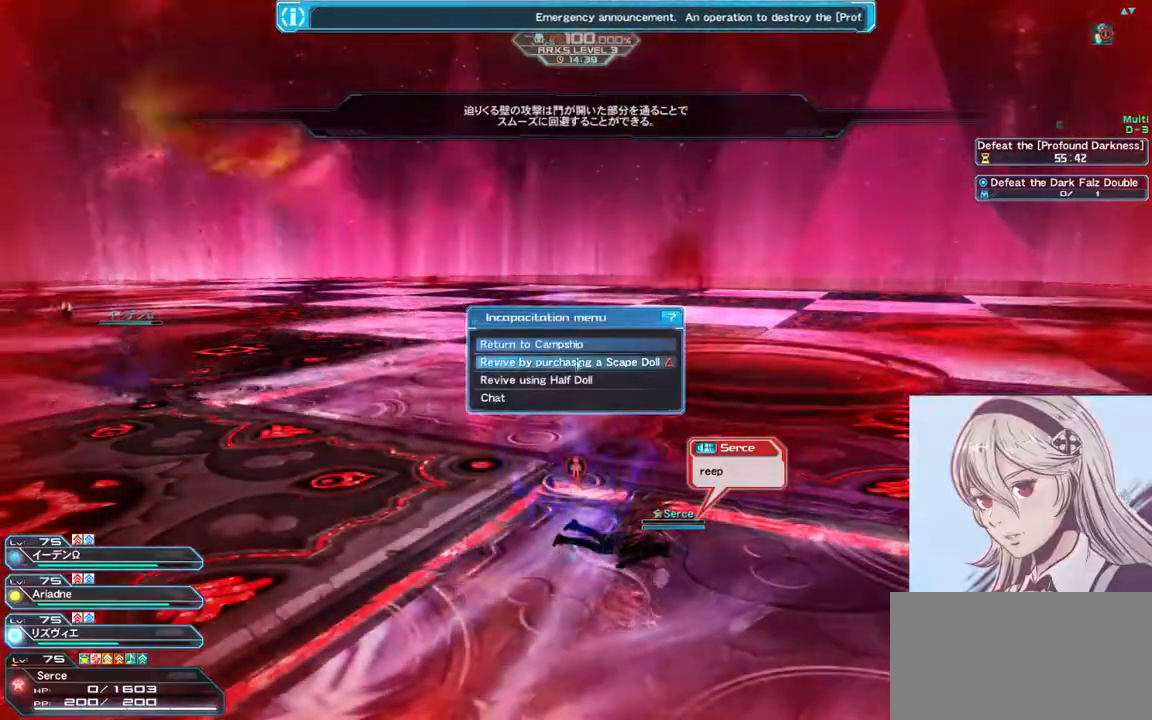
{"keys": [], "mouse": [], "events": []}
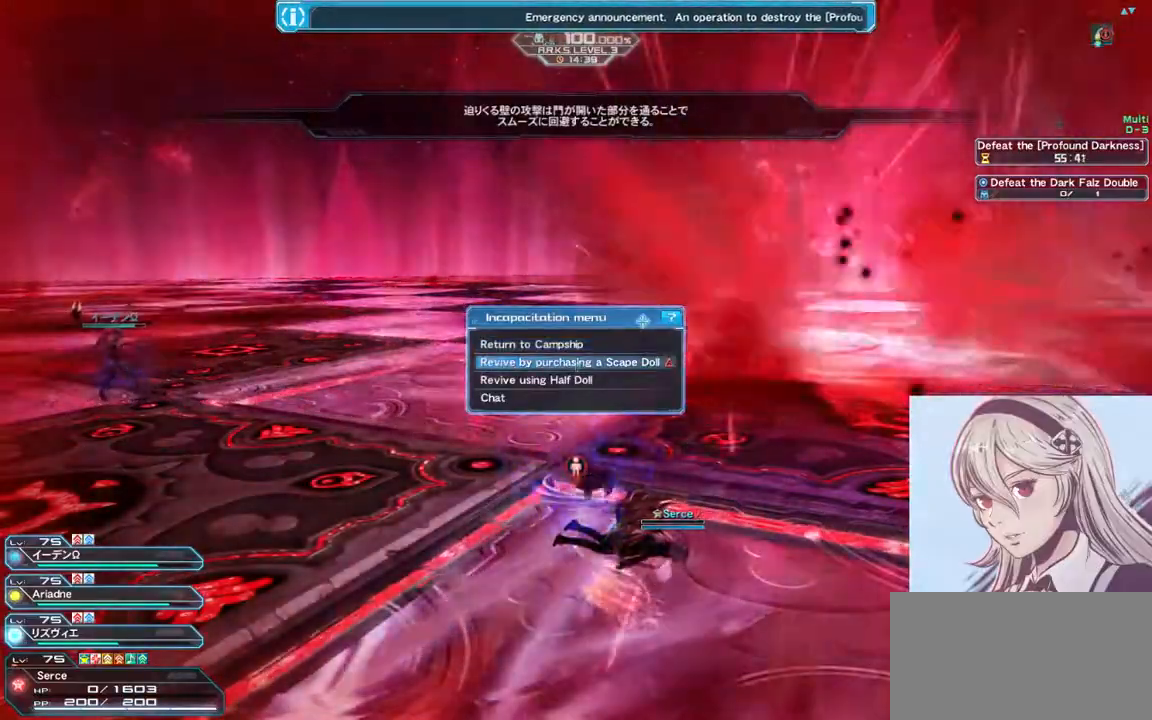
{"keys": [], "mouse": ["left"], "events": [[400, "mouse_left", "down"]]}
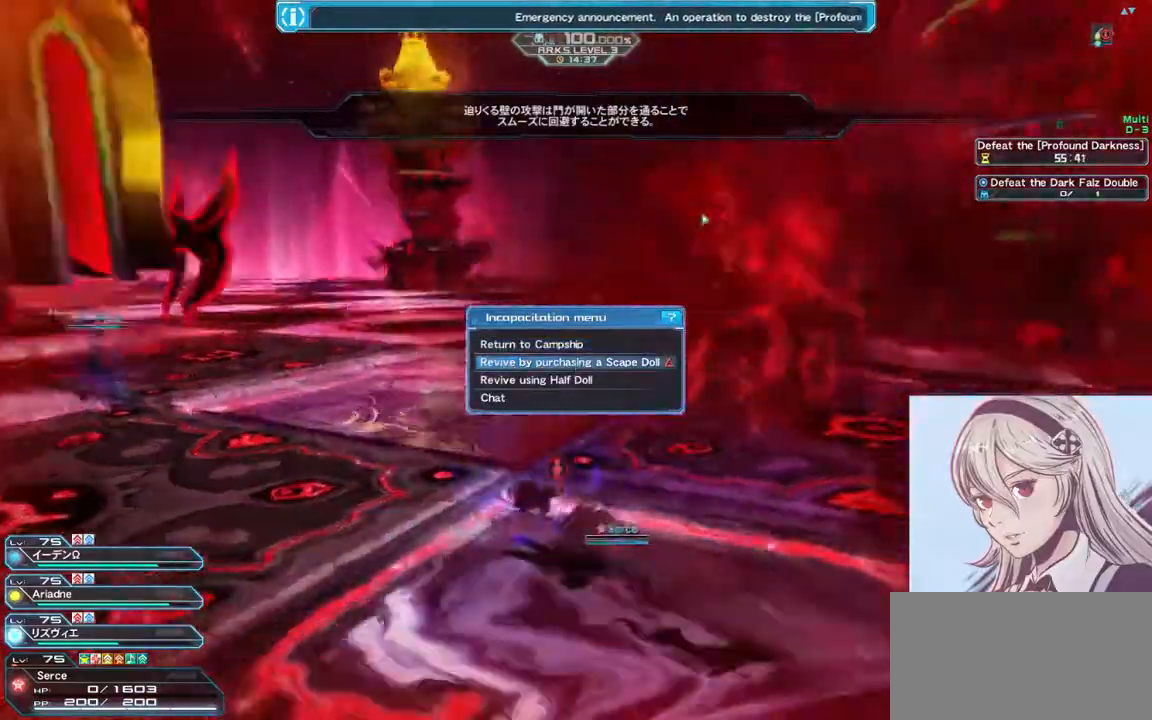
{"keys": [], "mouse": [], "events": [[33, "mouse_left", "up"]]}
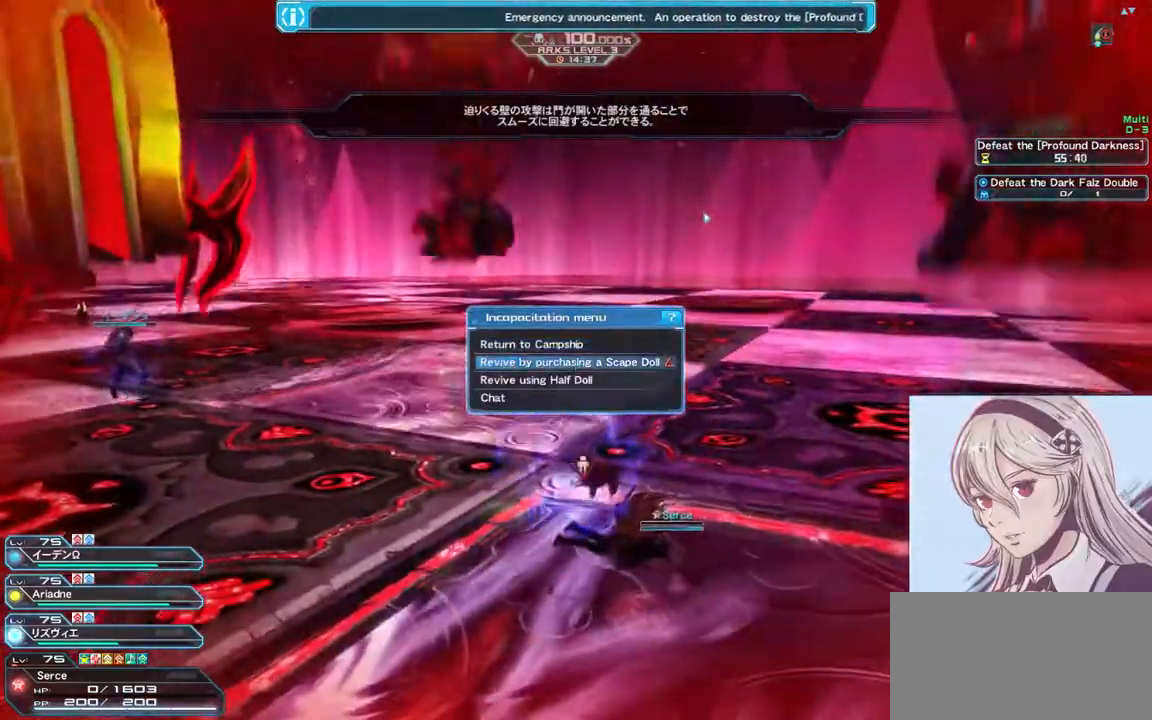
{"keys": [], "mouse": [], "events": []}
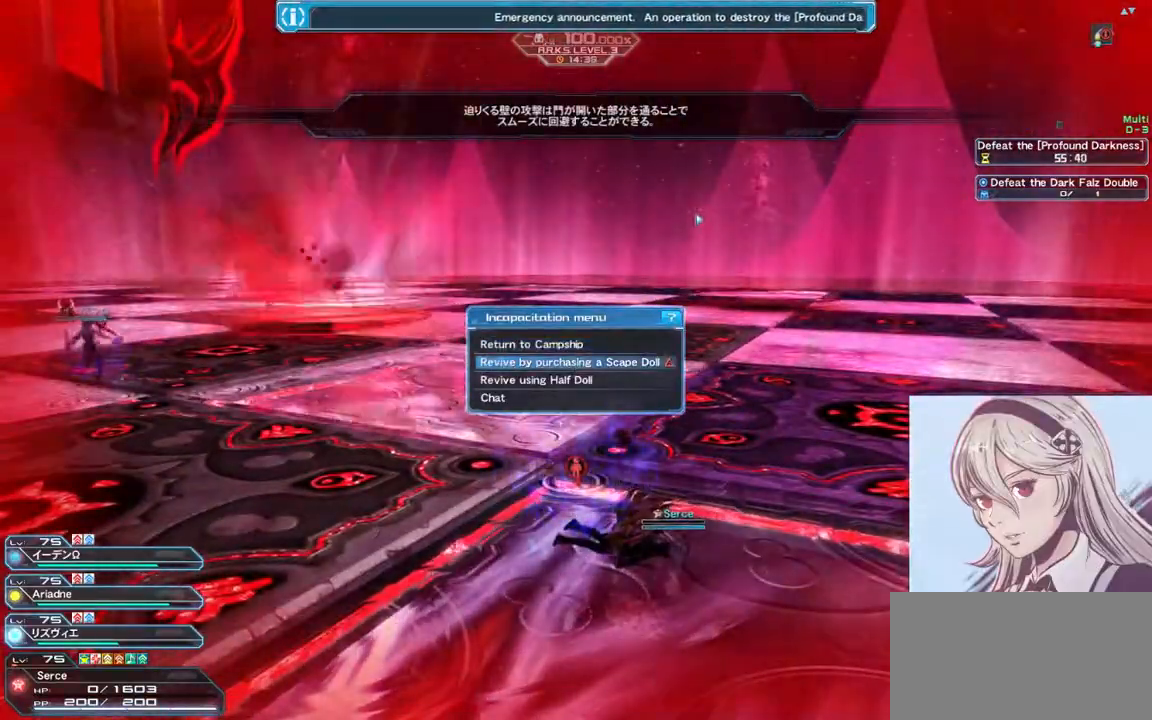
{"keys": [], "mouse": [], "events": []}
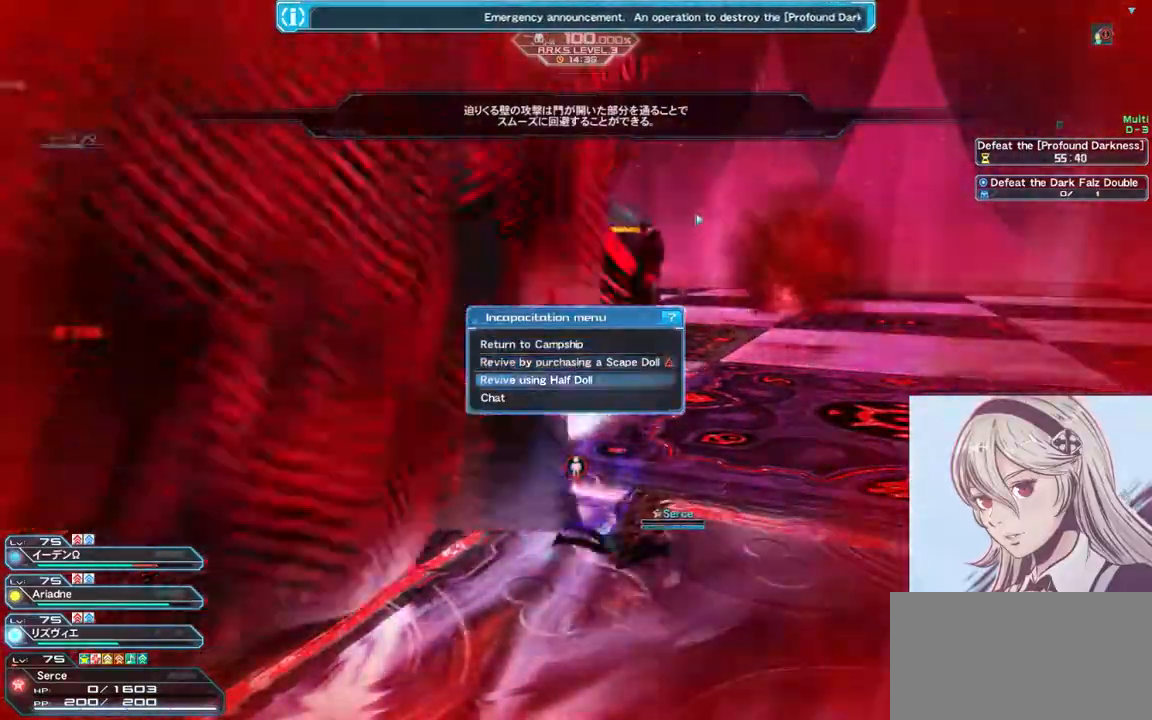
{"keys": [], "mouse": [], "events": []}
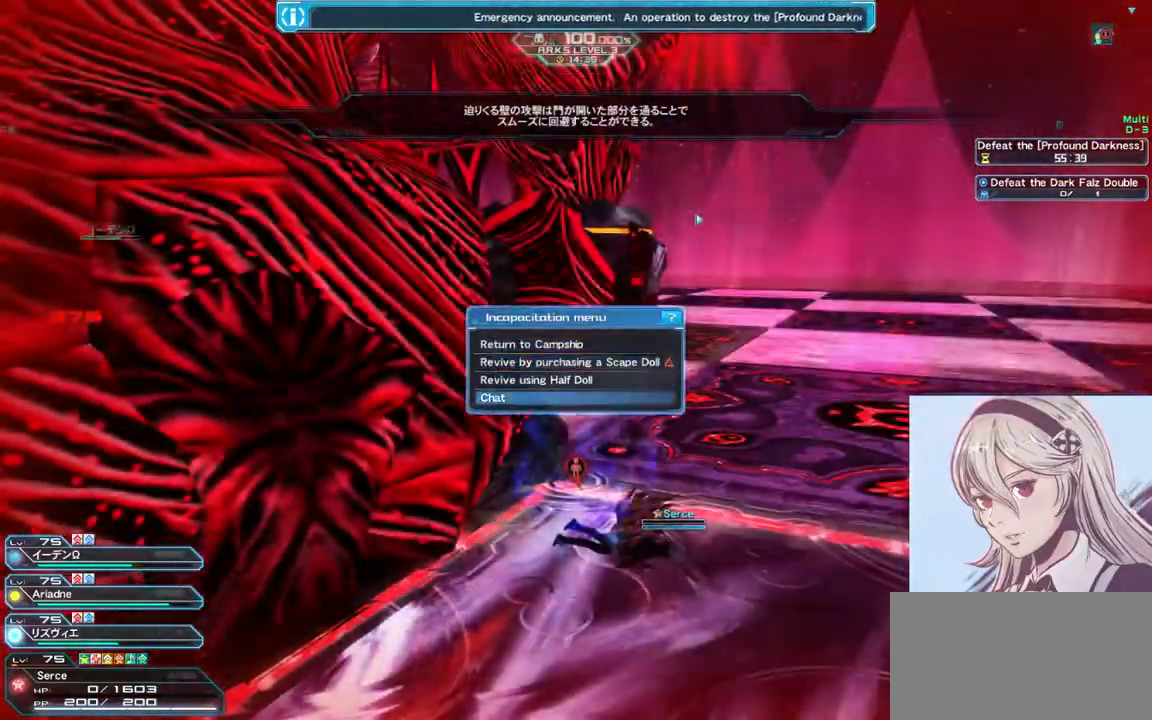
{"keys": [], "mouse": [], "events": [[200, "return", "down"], [300, "return", "up"]]}
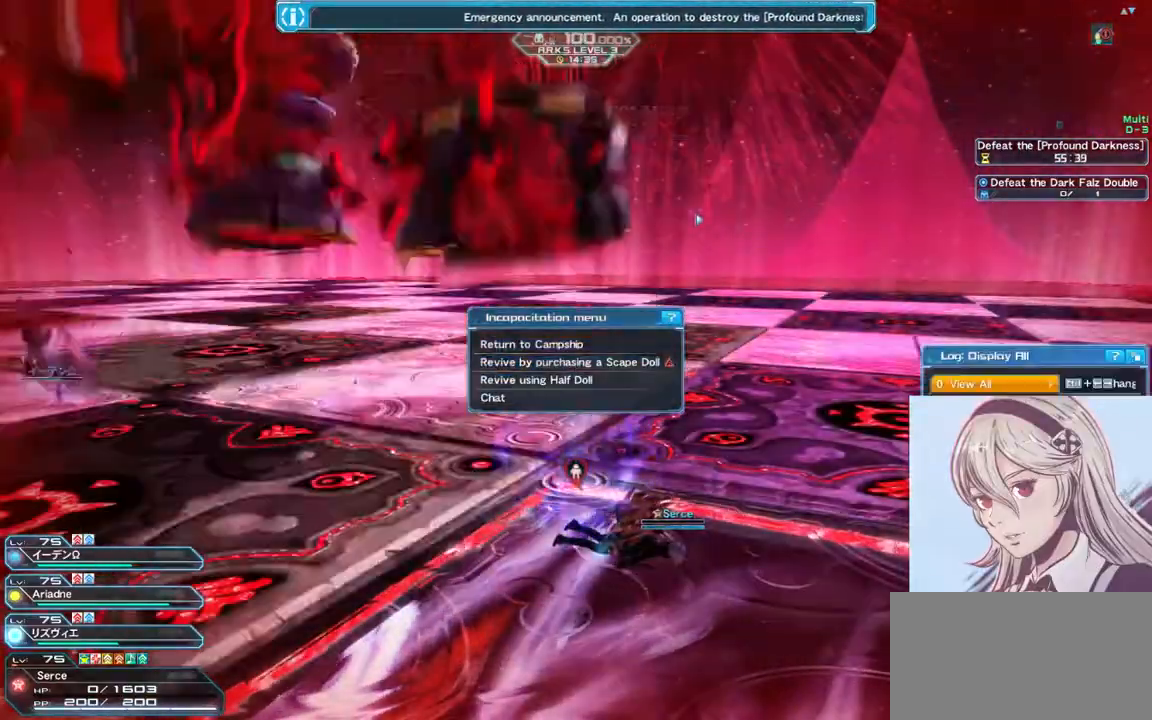
{"keys": [], "mouse": [], "events": []}
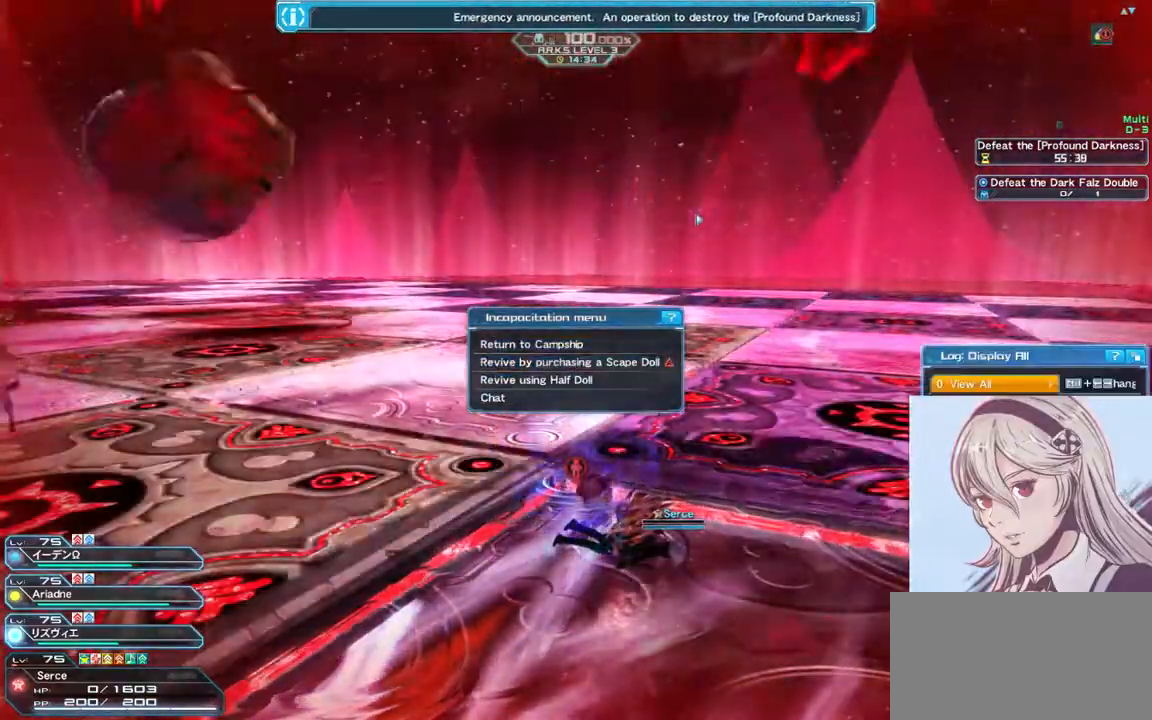
{"keys": [], "mouse": [], "events": [[133, "c", "down"], [233, "c", "up"]]}
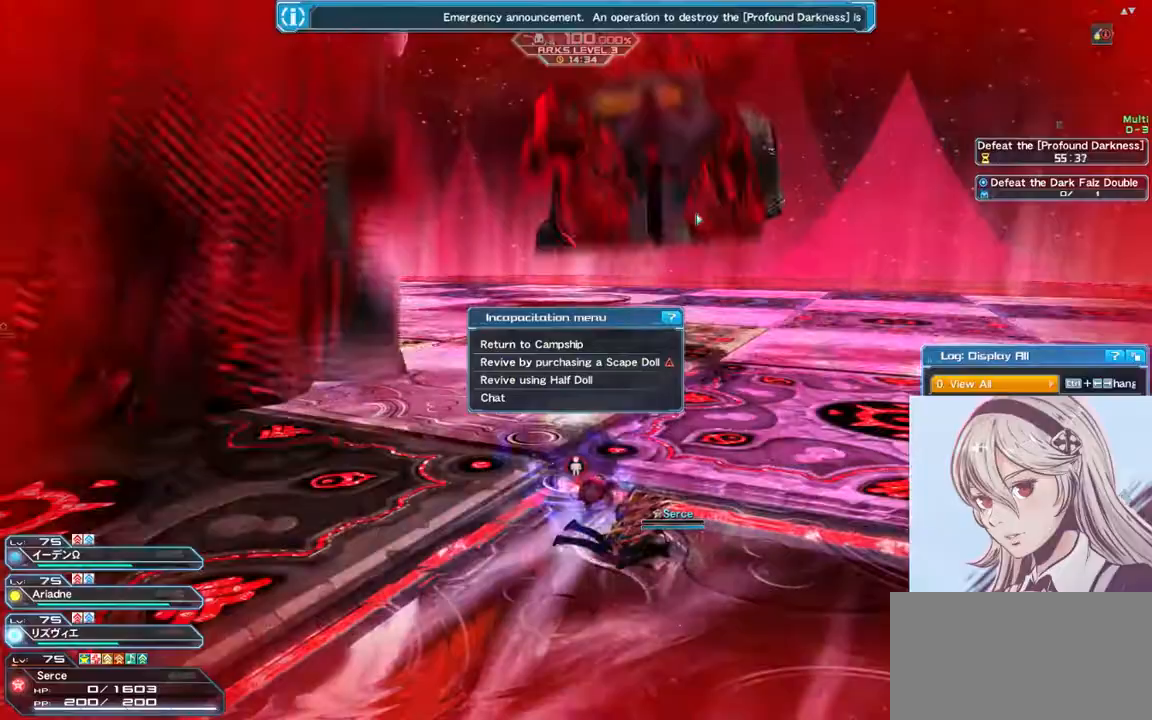
{"keys": [], "mouse": [], "events": [[133, "space", "down"], [200, "space", "up"]]}
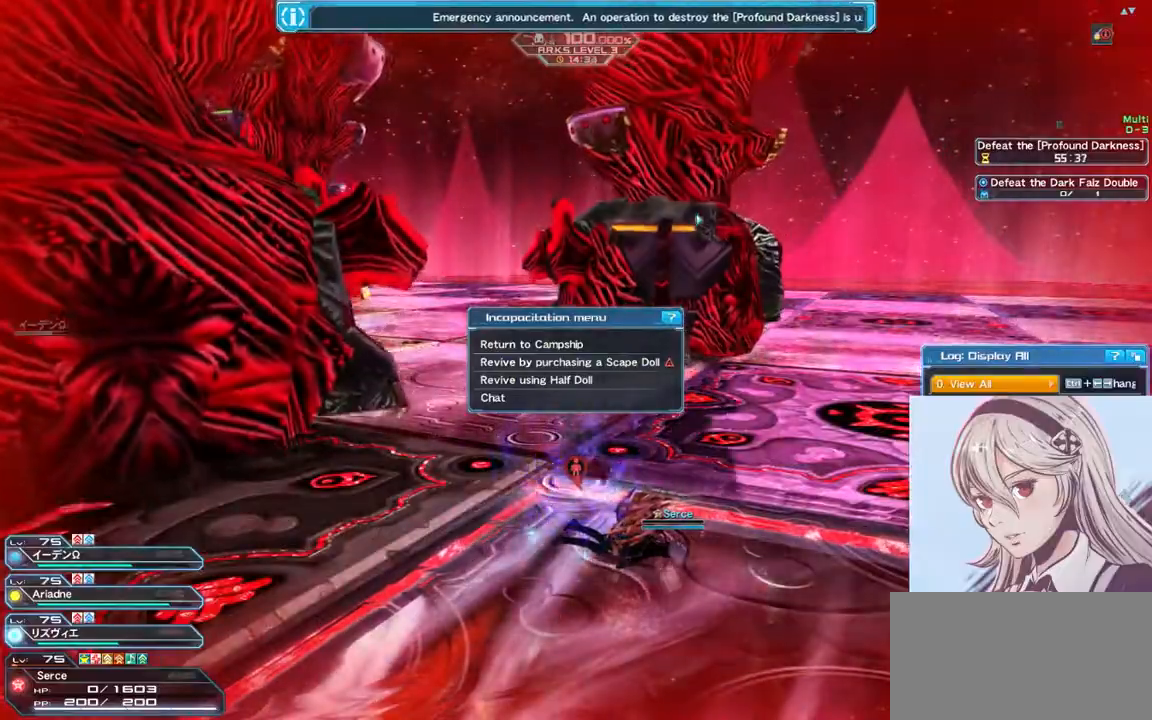
{"keys": [], "mouse": [], "events": [[133, "e", "down"], [200, "space", "down"], [233, "e", "up"], [300, "space", "up"], [333, "e", "down"], [400, "e", "up"], [433, "return", "down"], [467, "return", "up"]]}
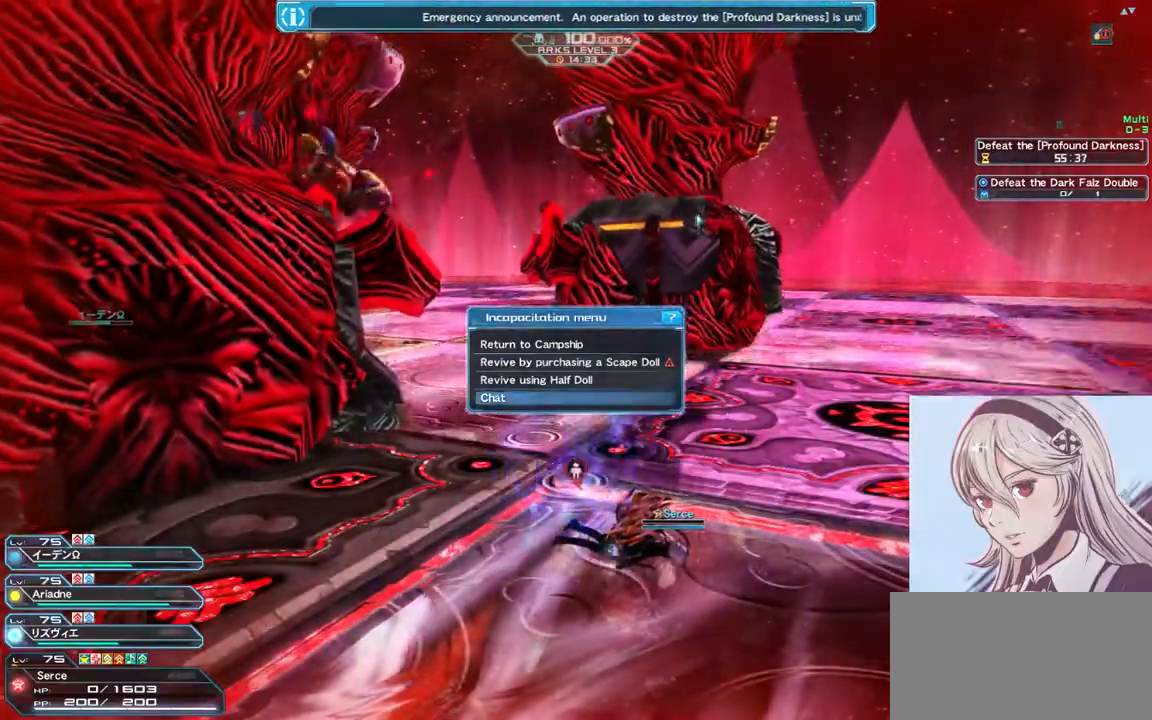
{"keys": [], "mouse": [], "events": []}
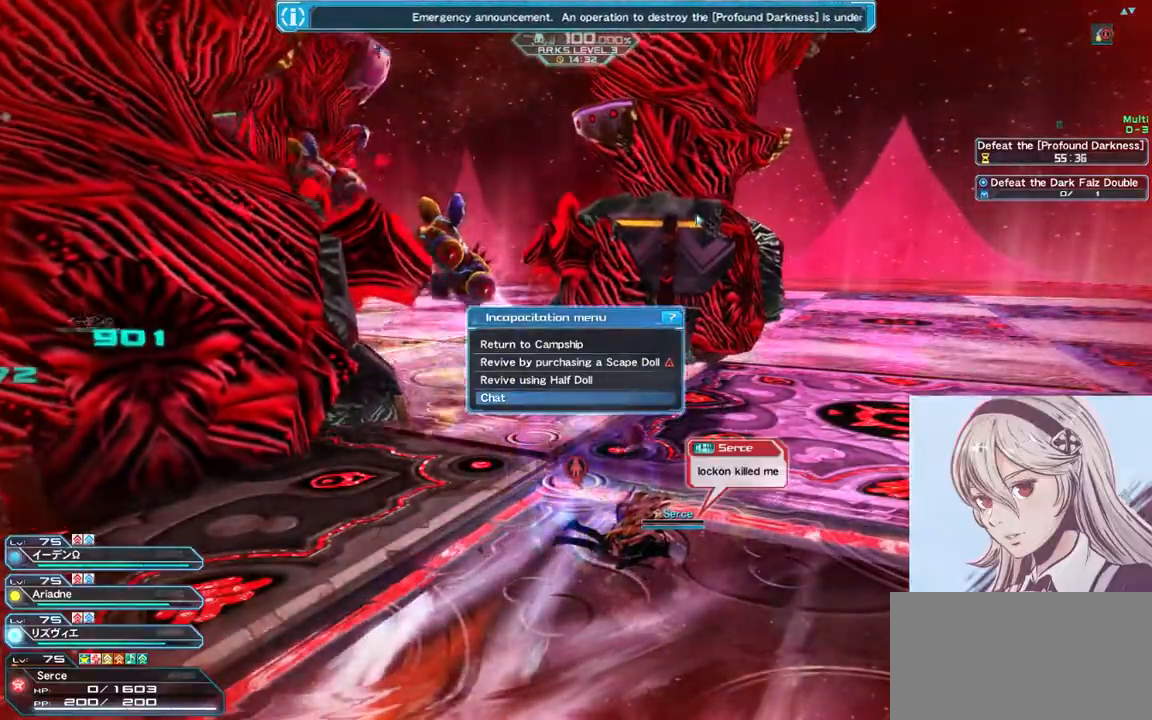
{"keys": [], "mouse": [], "events": []}
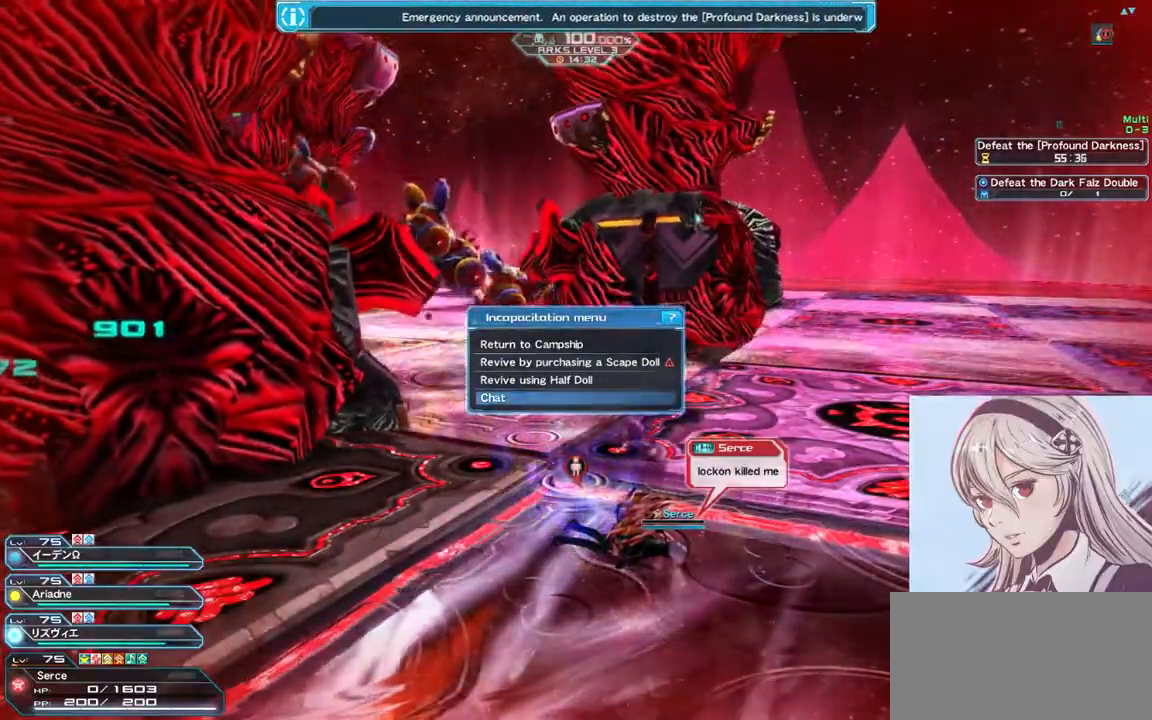
{"keys": [], "mouse": [], "events": []}
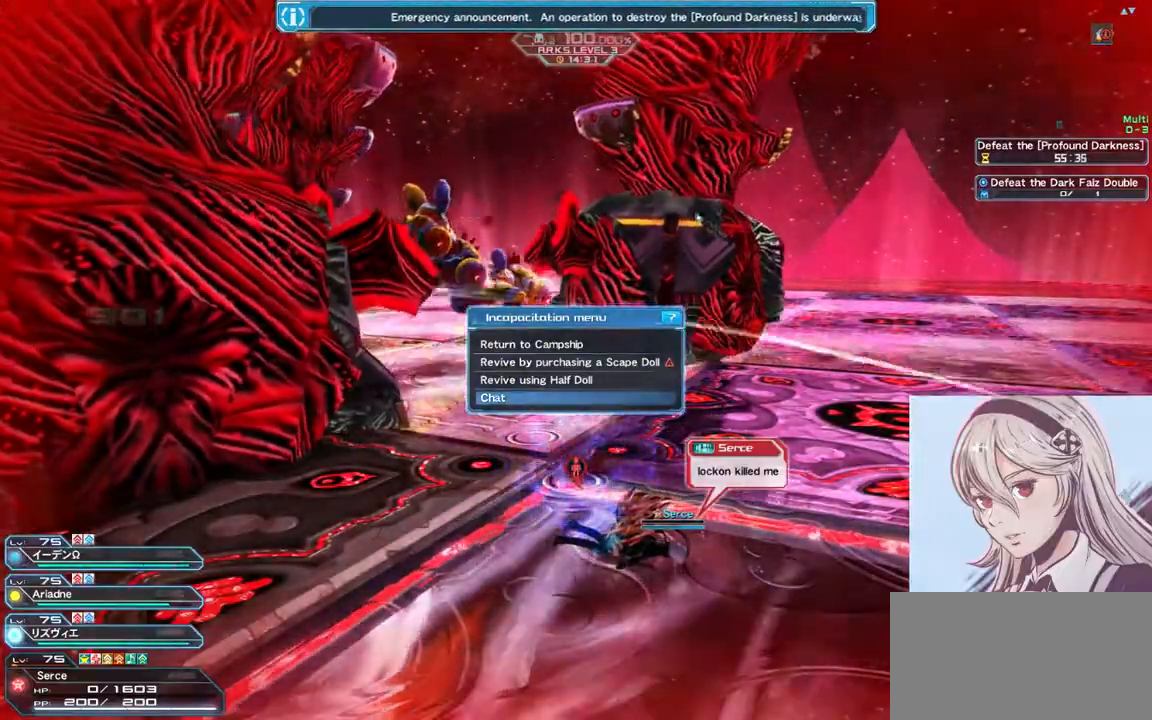
{"keys": [], "mouse": [], "events": []}
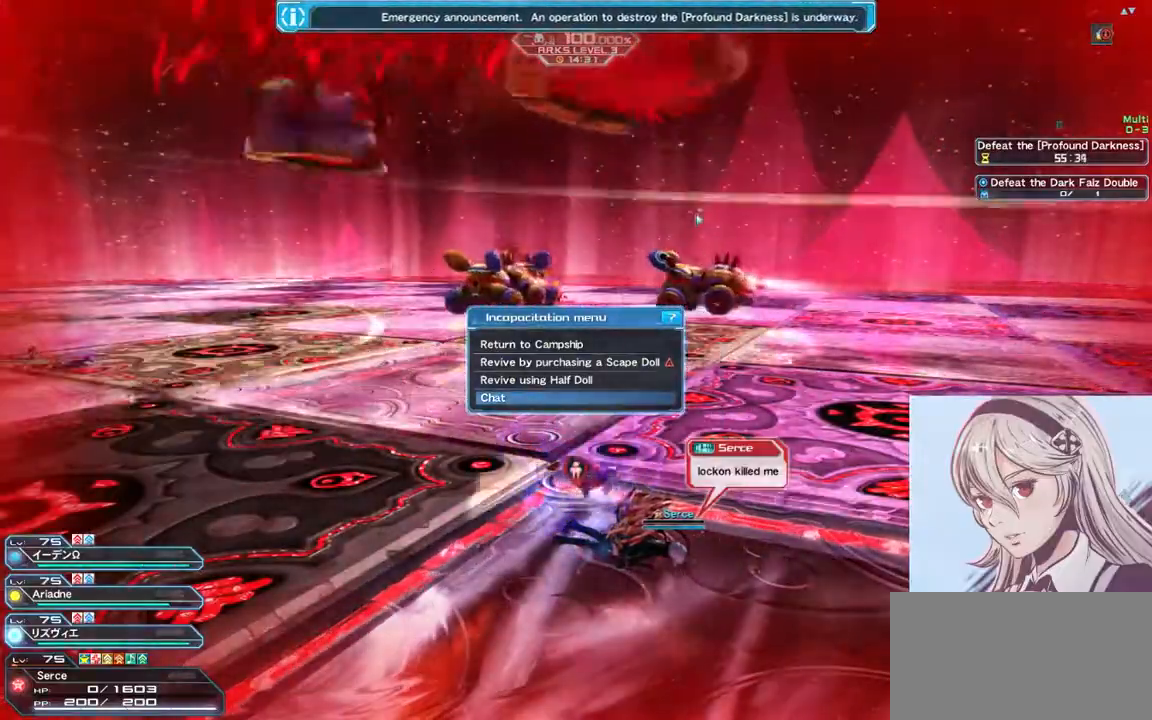
{"keys": [], "mouse": [], "events": []}
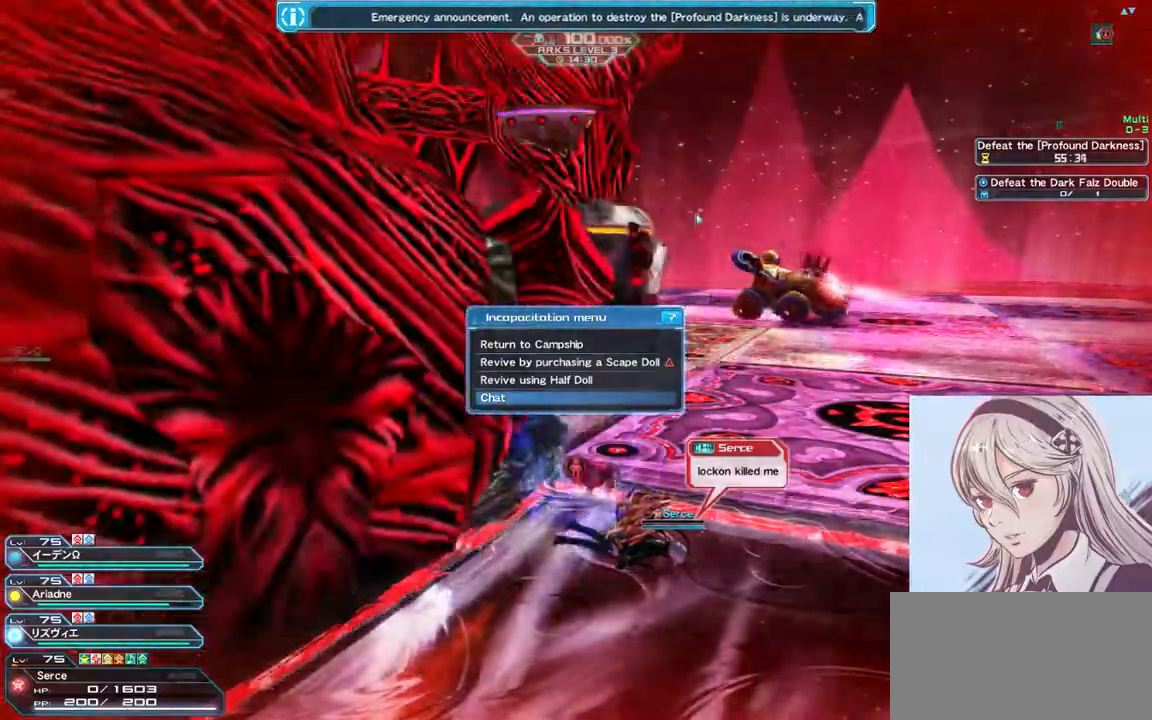
{"keys": [], "mouse": [], "events": []}
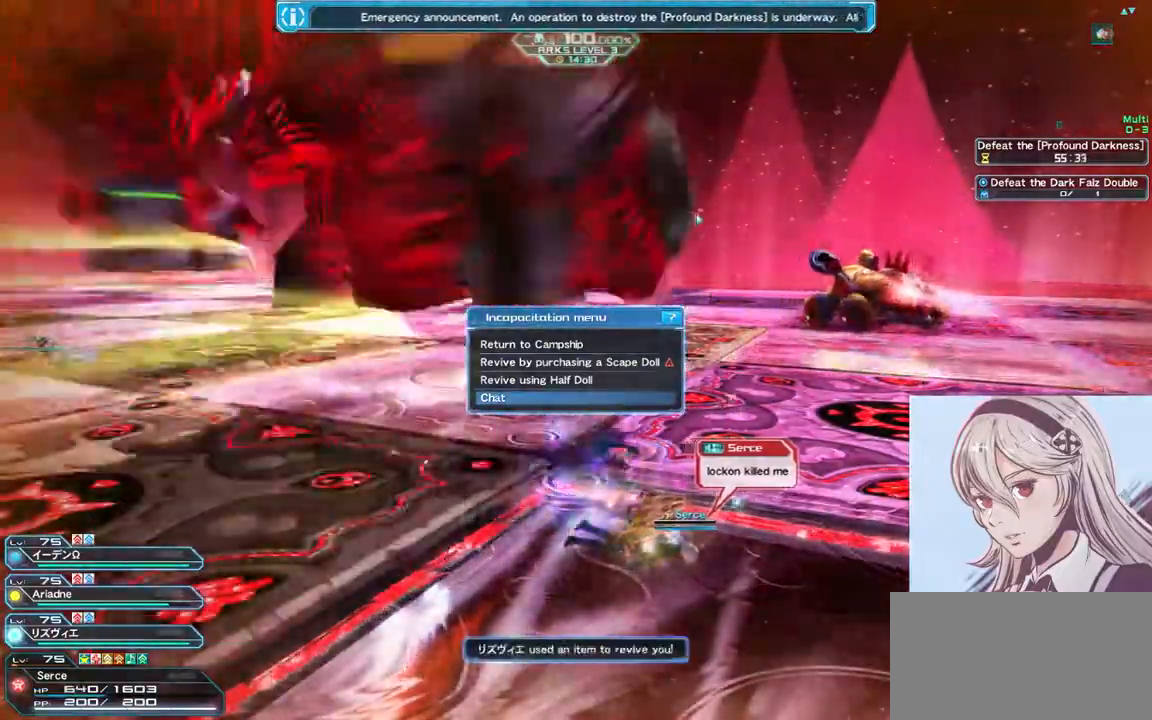
{"keys": [], "mouse": [], "events": []}
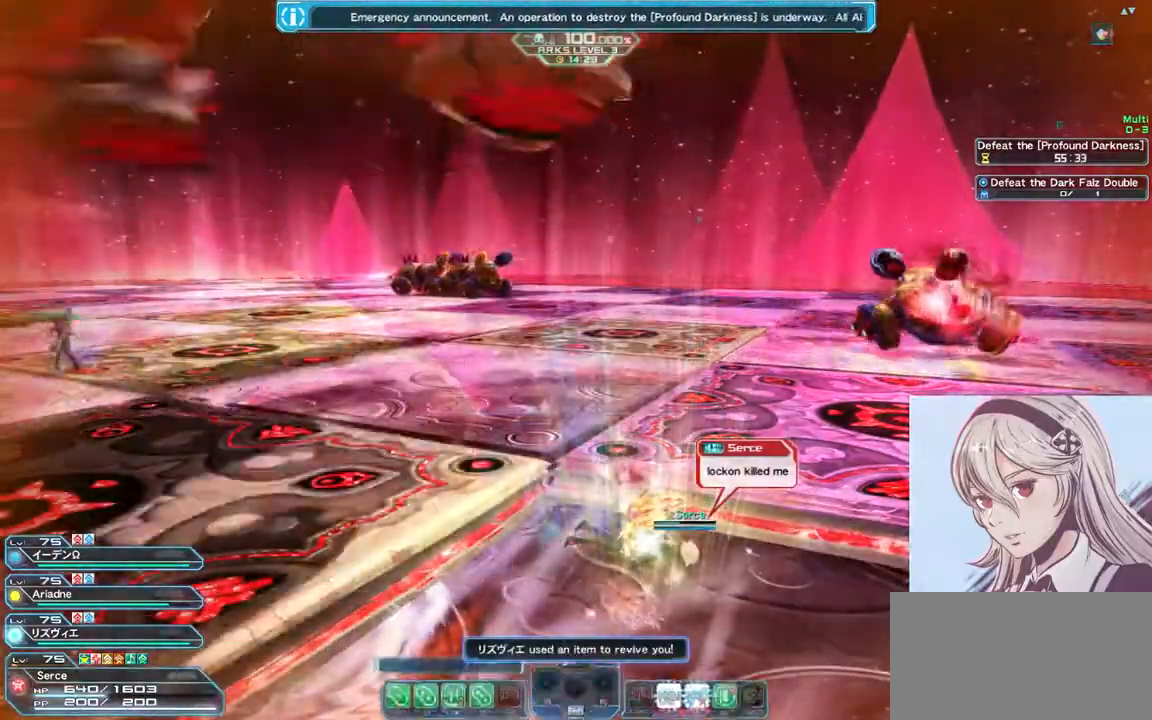
{"keys": [], "mouse": [], "events": []}